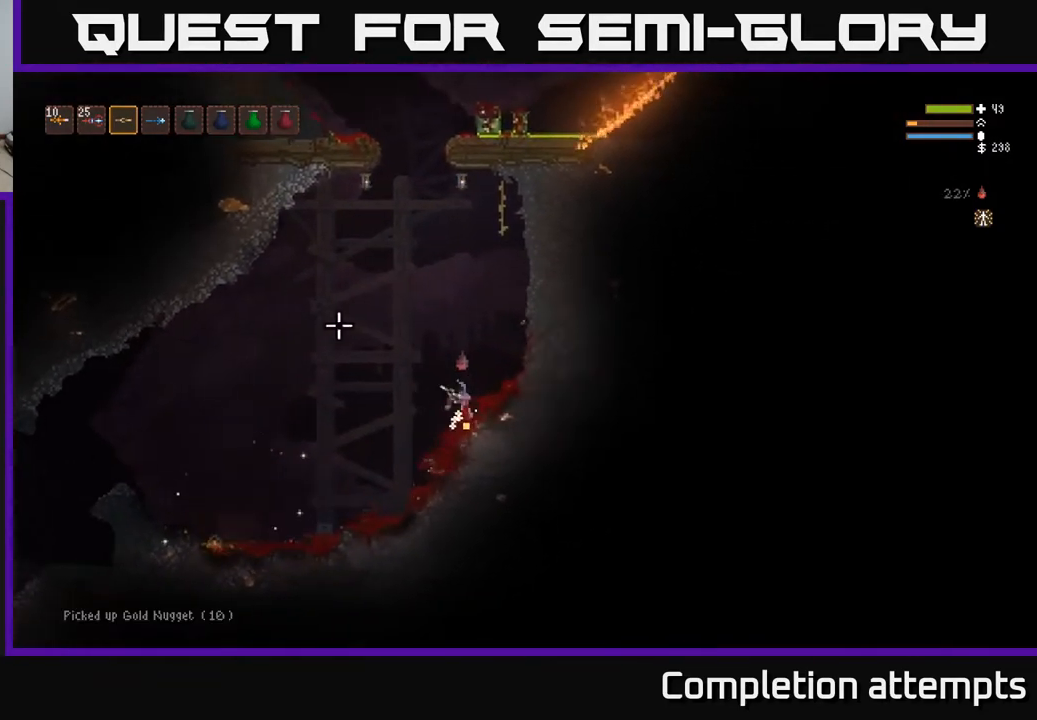
Gameplay with a controller (Xbox layout); each line is a JSON object with the inputs held at the frame after it. "events" lists button and stick changes between this image and that frame as [ms after this image, input, new state], when the widget could be followed in between.
{"buttons": [], "left_stick": "left", "right_stick": "left", "events": [[133, "left_stick", "left"]]}
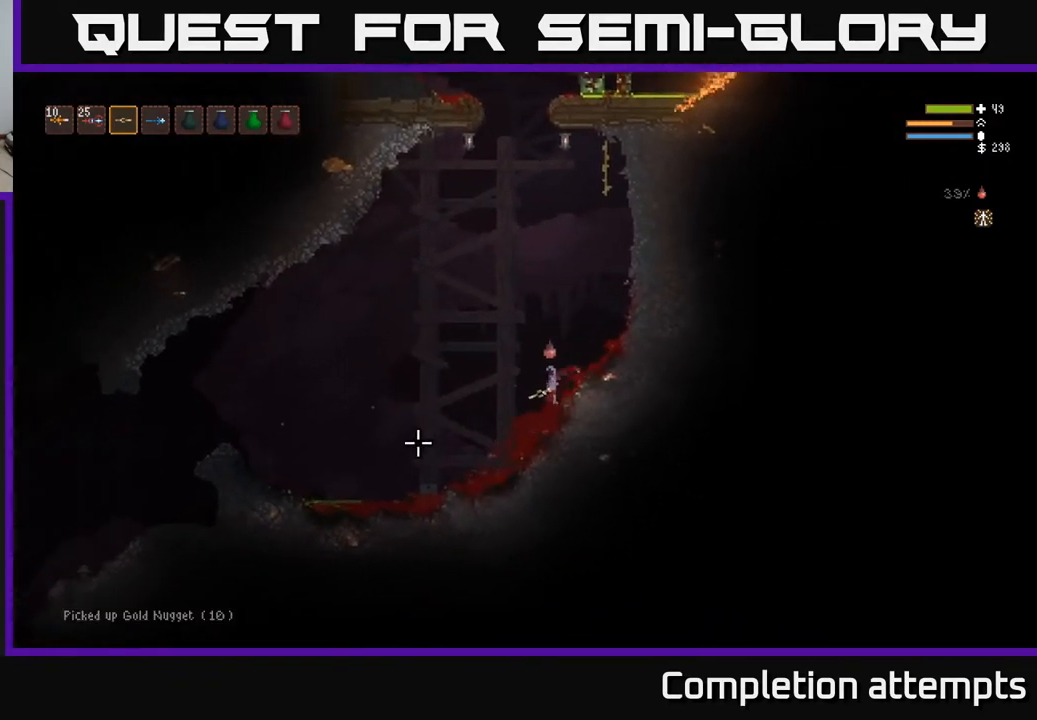
{"buttons": [], "left_stick": "left", "right_stick": "left", "events": []}
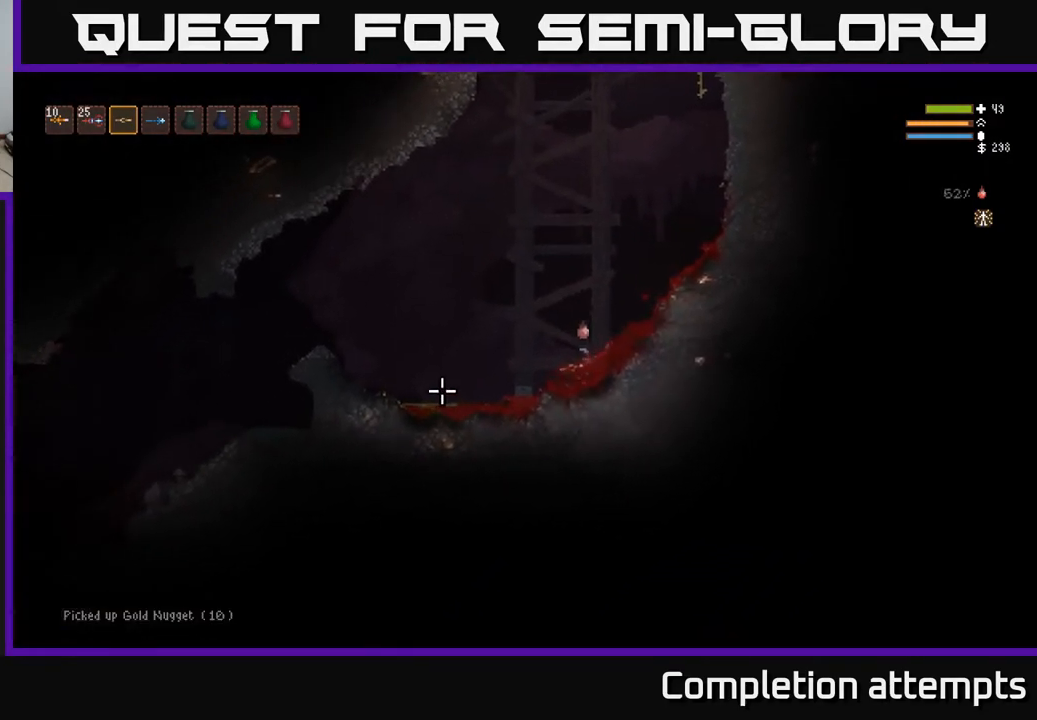
{"buttons": [], "left_stick": "left", "right_stick": "left", "events": [[67, "L2", "down"], [200, "L2", "up"]]}
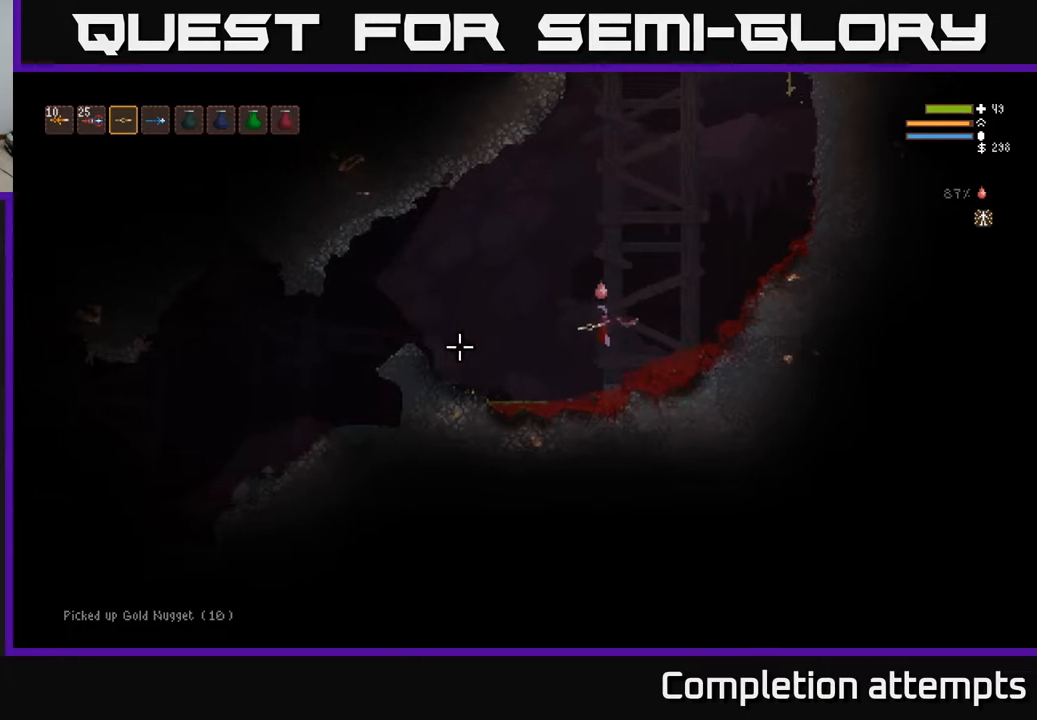
{"buttons": ["L2"], "left_stick": "left", "right_stick": "left", "events": [[383, "L2", "down"]]}
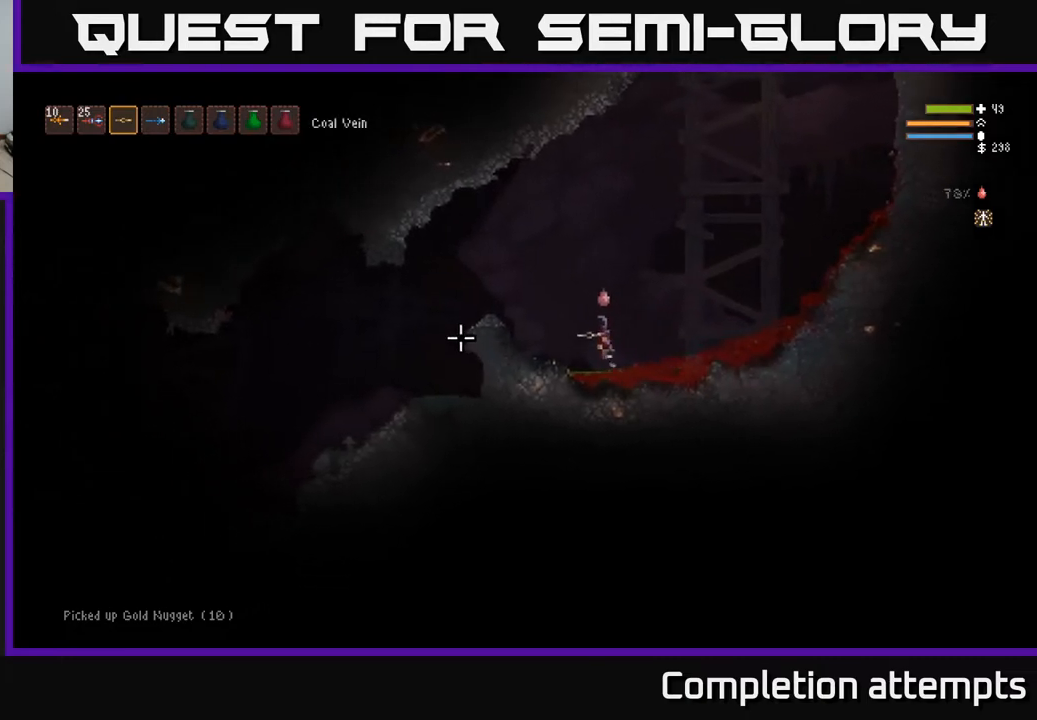
{"buttons": ["L2"], "left_stick": "left", "right_stick": "left", "events": [[267, "L2", "up"], [467, "L2", "down"]]}
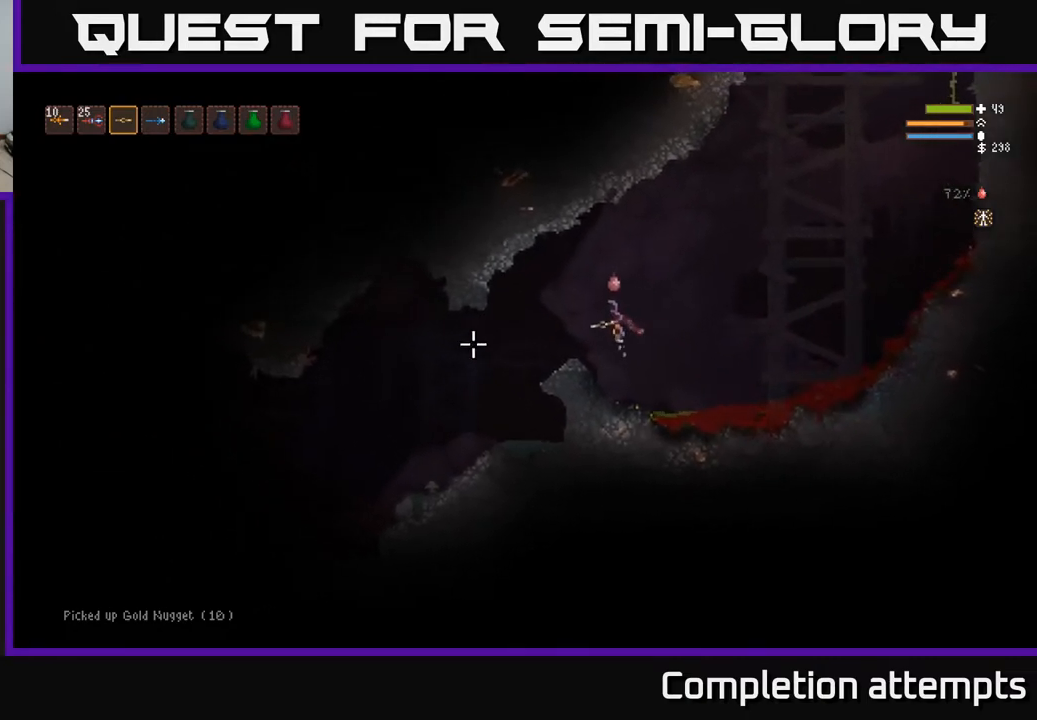
{"buttons": [], "left_stick": "left", "right_stick": "left", "events": [[67, "L2", "up"]]}
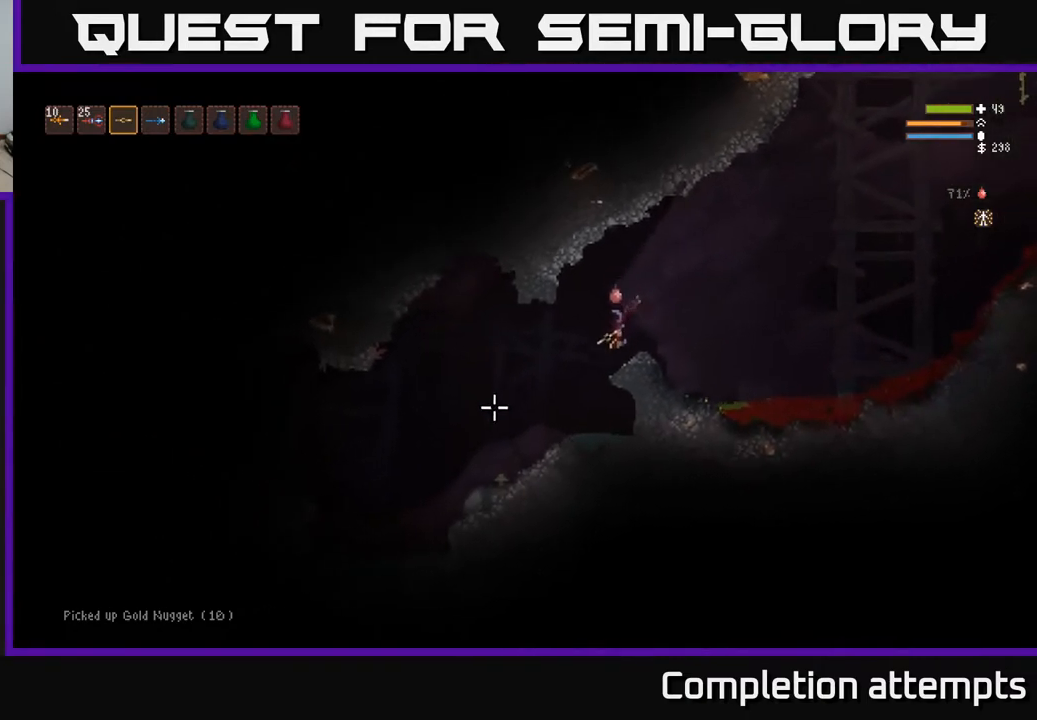
{"buttons": [], "left_stick": "left", "right_stick": "left", "events": []}
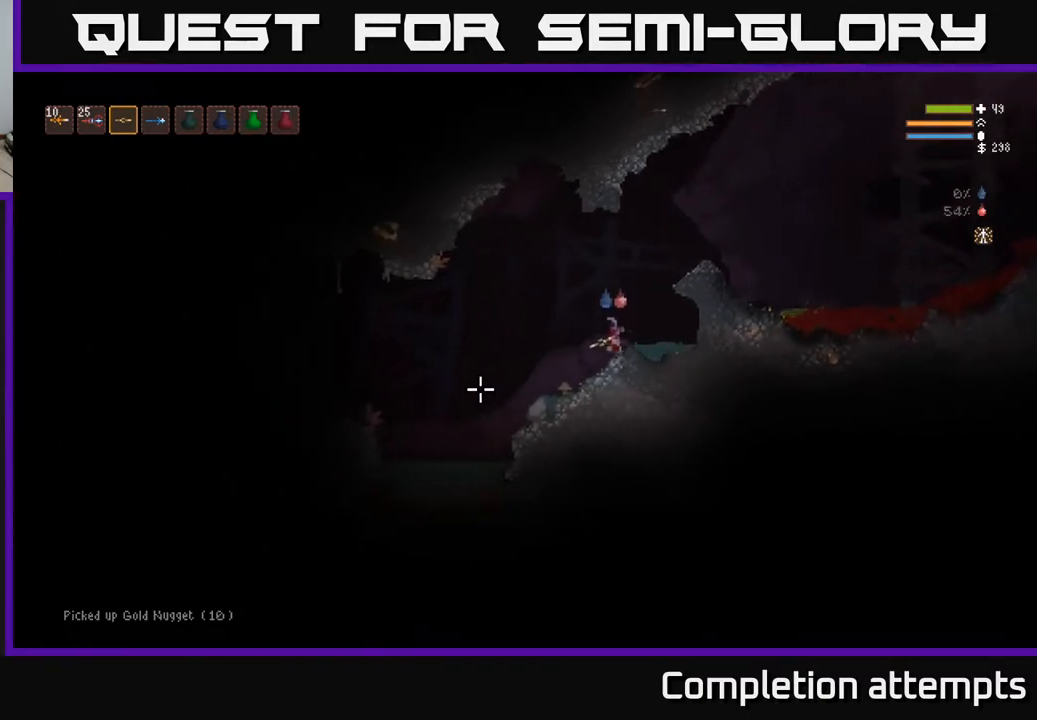
{"buttons": [], "left_stick": "left", "right_stick": "left", "events": []}
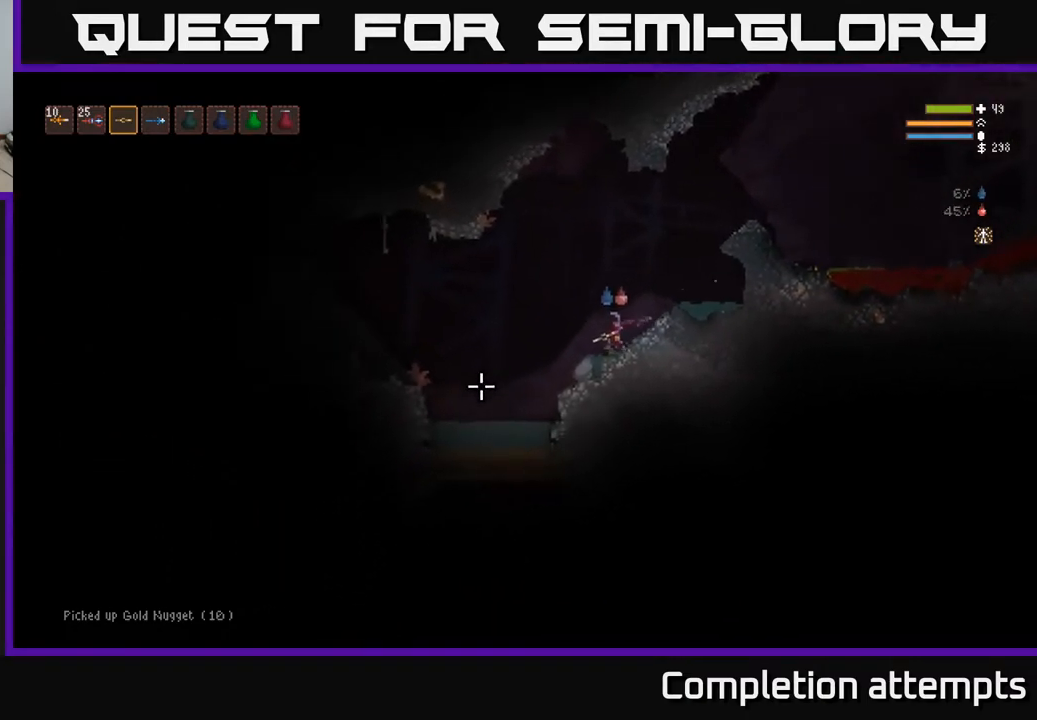
{"buttons": [], "left_stick": "left", "right_stick": "left", "events": [[50, "L2", "down"], [167, "L2", "up"]]}
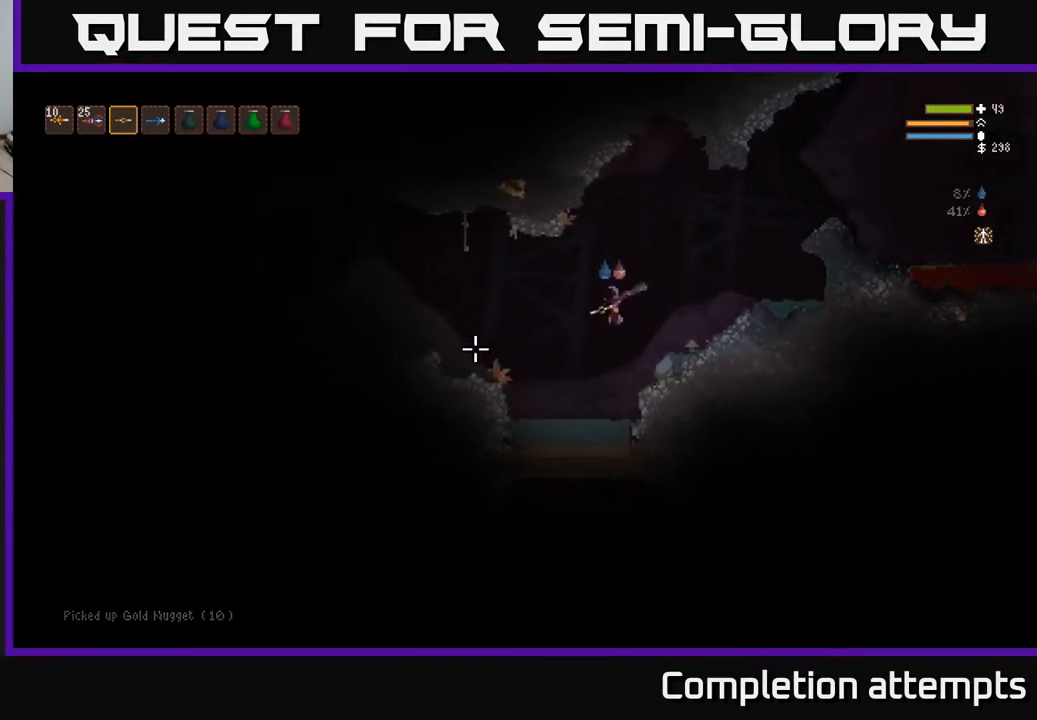
{"buttons": [], "left_stick": "left", "right_stick": "up-left", "events": [[133, "right_stick", "up-left"]]}
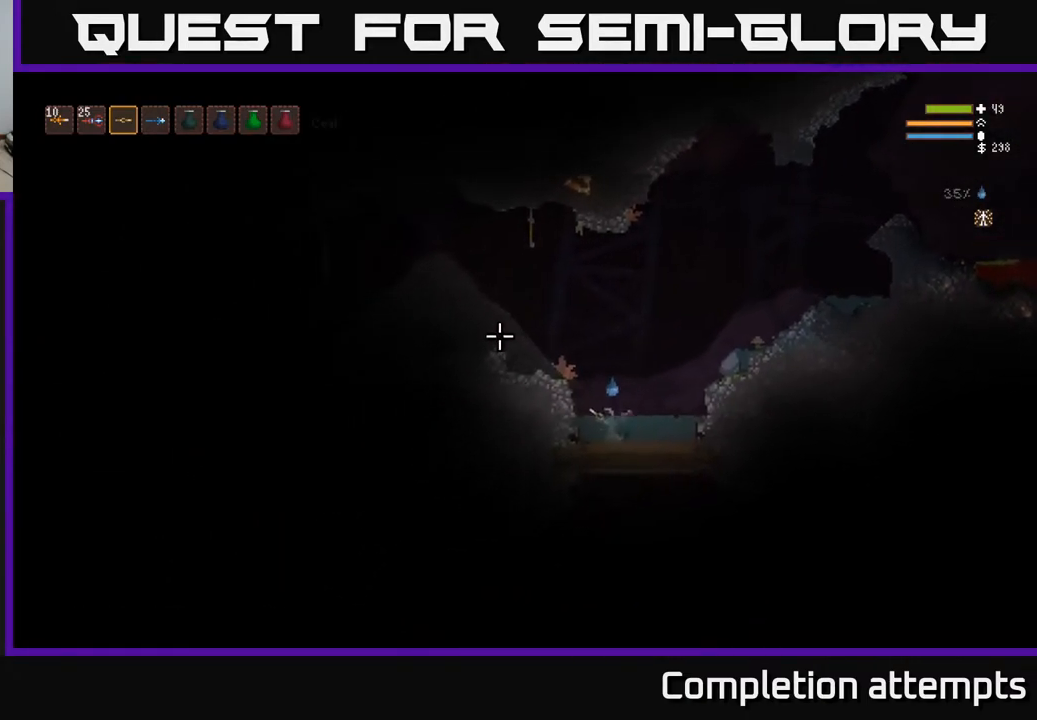
{"buttons": ["L2"], "left_stick": "left", "right_stick": "up-left", "events": [[17, "L2", "down"]]}
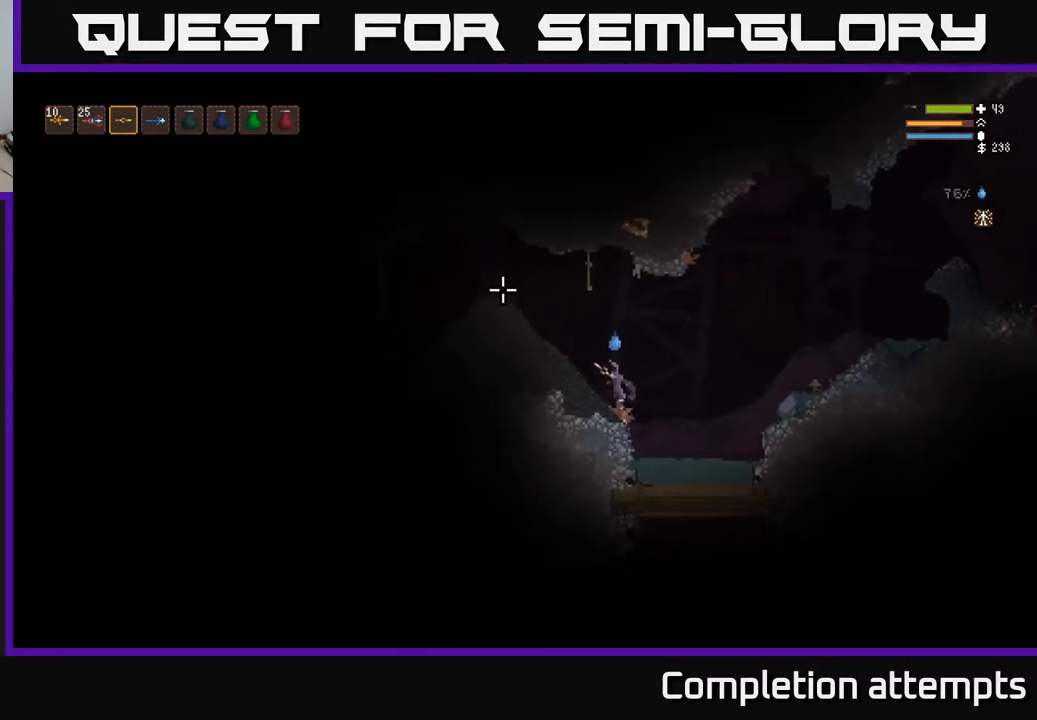
{"buttons": [], "left_stick": "left", "right_stick": "left", "events": [[250, "L2", "up"], [283, "right_stick", "left"]]}
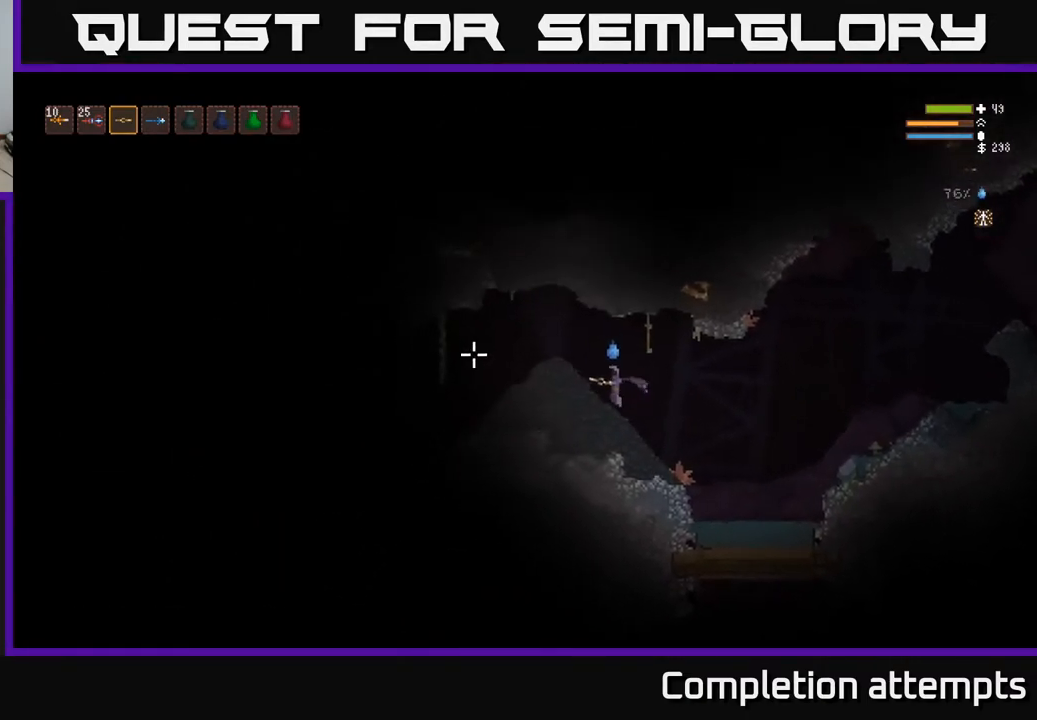
{"buttons": [], "left_stick": "left", "right_stick": "left", "events": []}
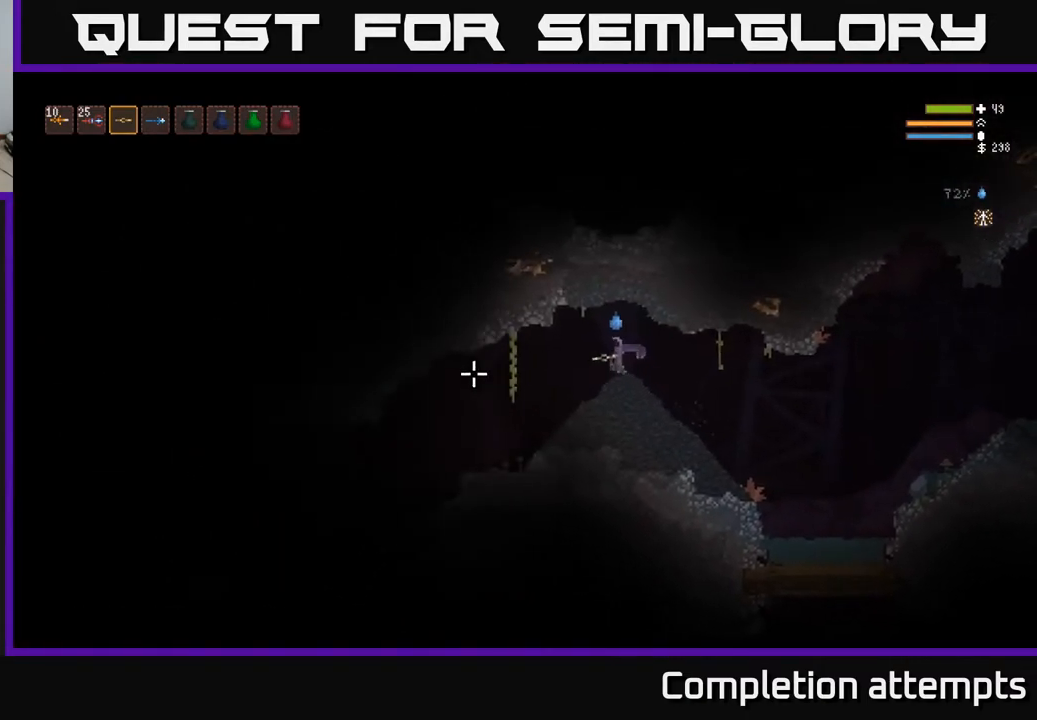
{"buttons": [], "left_stick": "left", "right_stick": "left", "events": []}
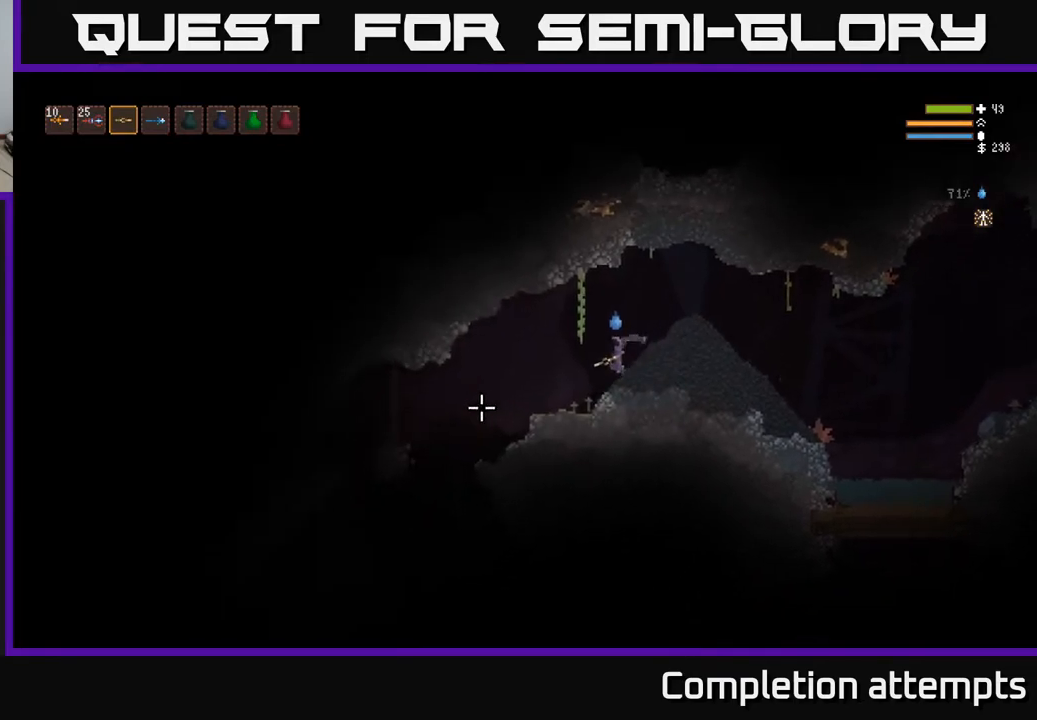
{"buttons": [], "left_stick": "center", "right_stick": "left", "events": [[450, "left_stick", "center"]]}
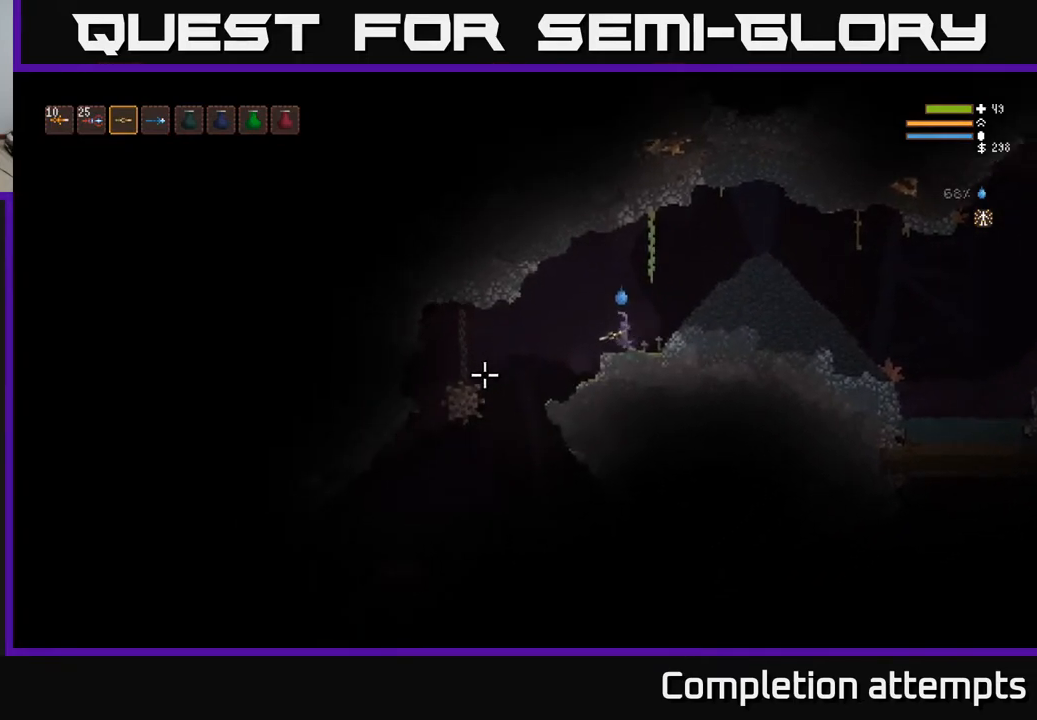
{"buttons": [], "left_stick": "right", "right_stick": "left", "events": [[17, "left_stick", "right"], [50, "L2", "down"], [317, "L2", "up"]]}
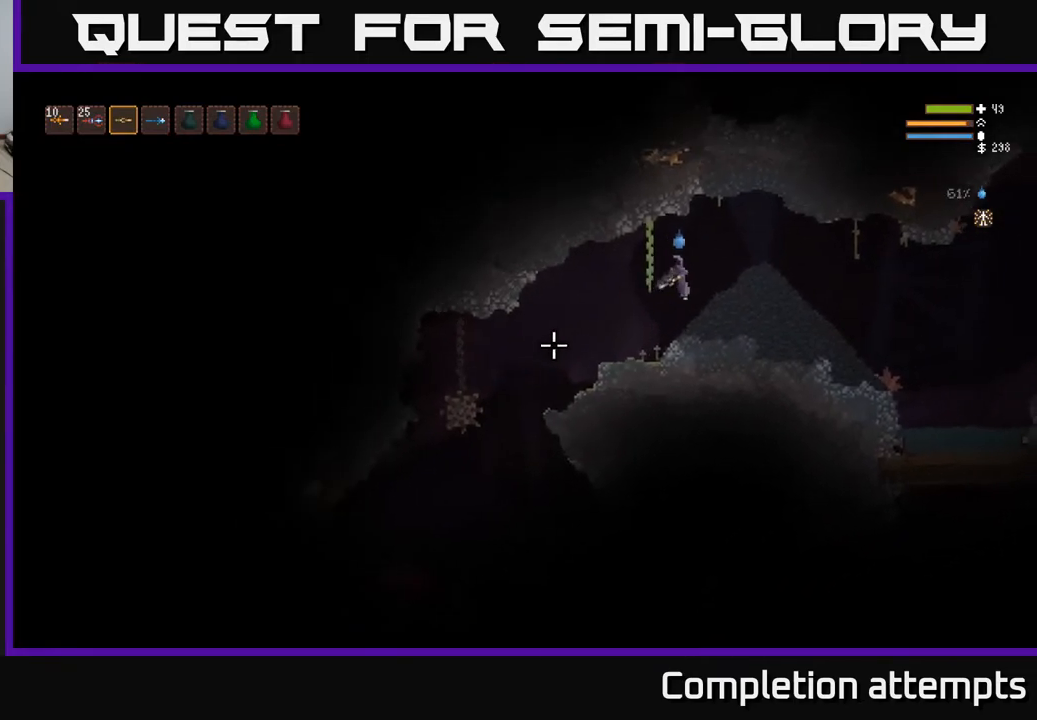
{"buttons": [], "left_stick": "right", "right_stick": "left", "events": [[17, "L2", "down"], [67, "R2", "down"], [150, "L2", "up"], [150, "R2", "up"]]}
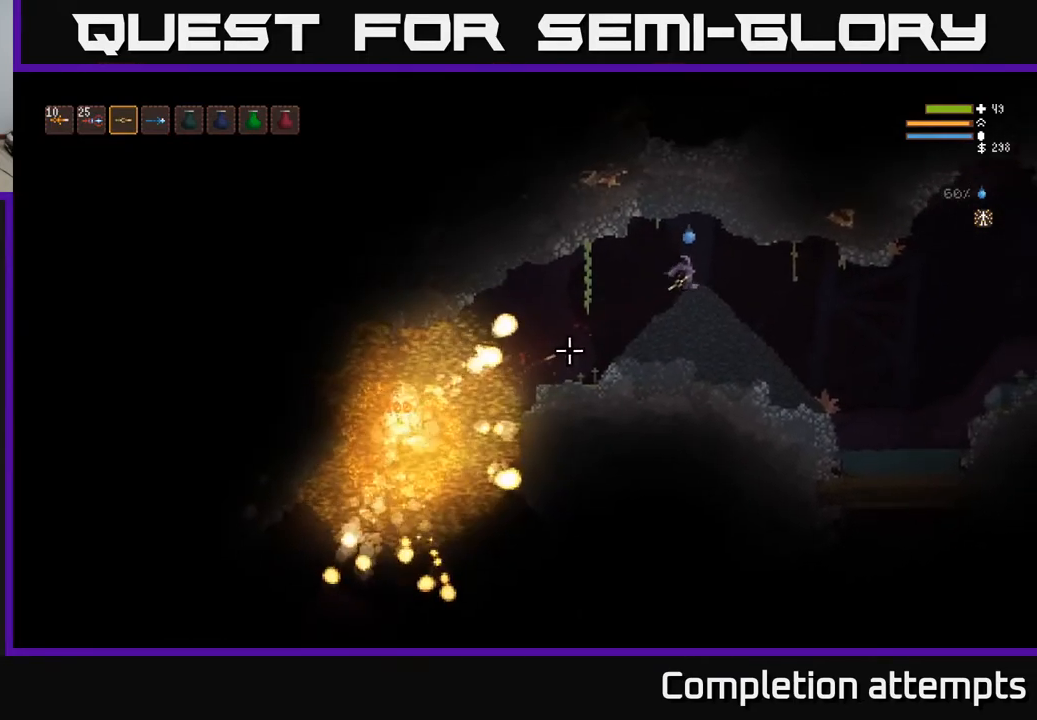
{"buttons": [], "left_stick": "center", "right_stick": "left", "events": [[367, "left_stick", "center"]]}
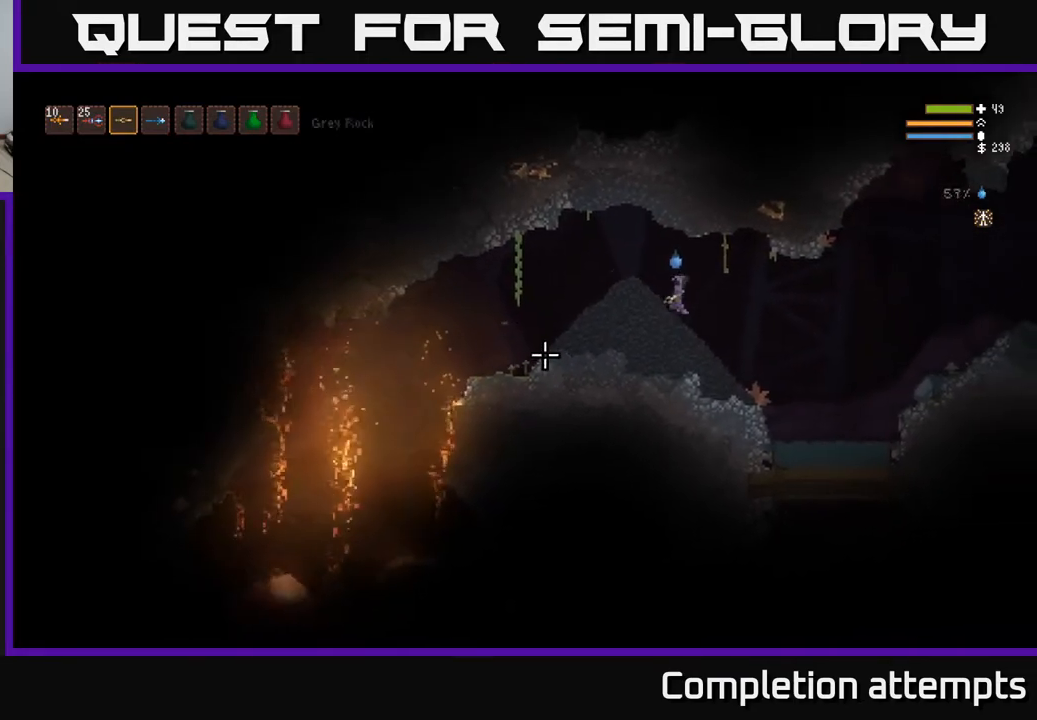
{"buttons": [], "left_stick": "left", "right_stick": "left", "events": [[233, "left_stick", "left"]]}
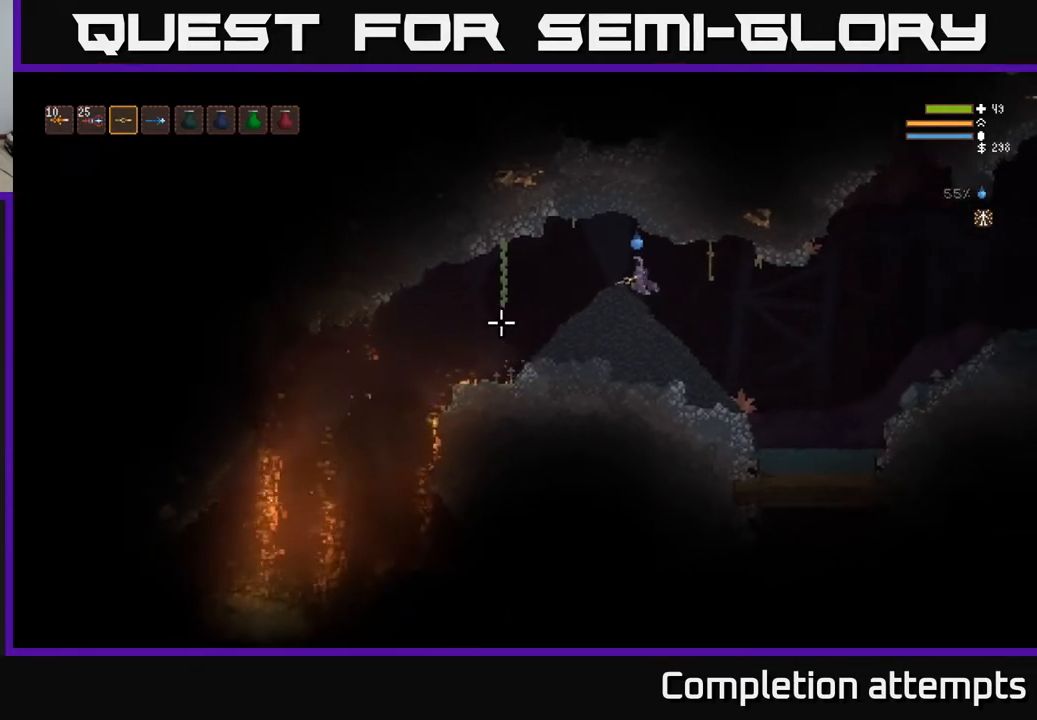
{"buttons": [], "left_stick": "center", "right_stick": "left", "events": [[350, "left_stick", "center"]]}
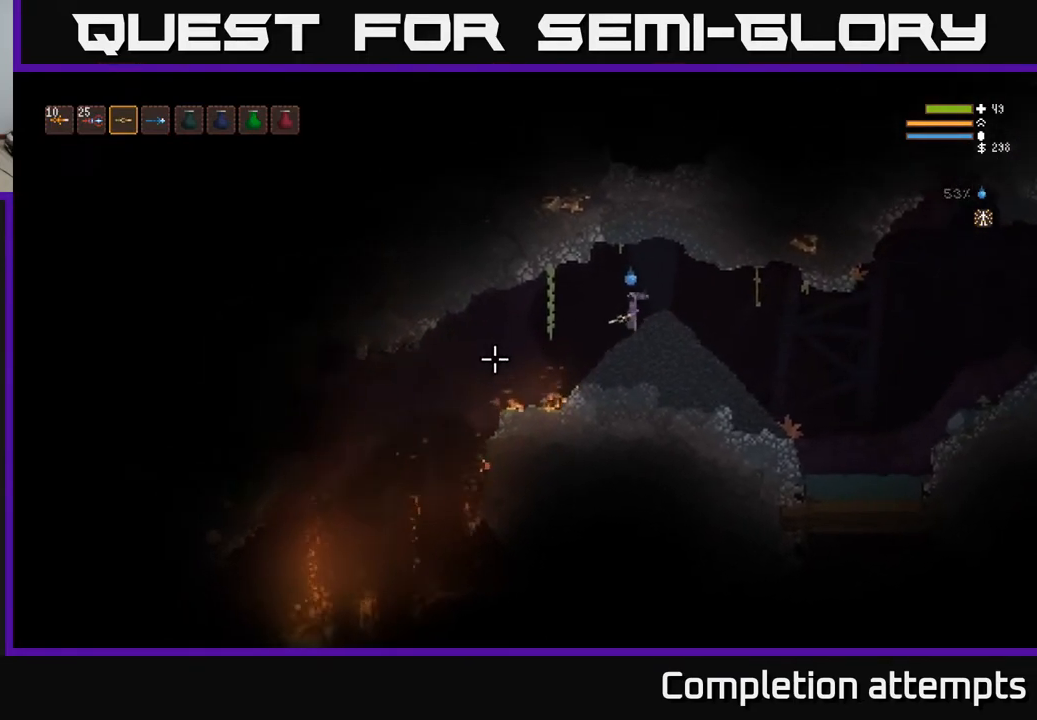
{"buttons": [], "left_stick": "center", "right_stick": "left", "events": [[150, "left_stick", "left"], [333, "left_stick", "center"]]}
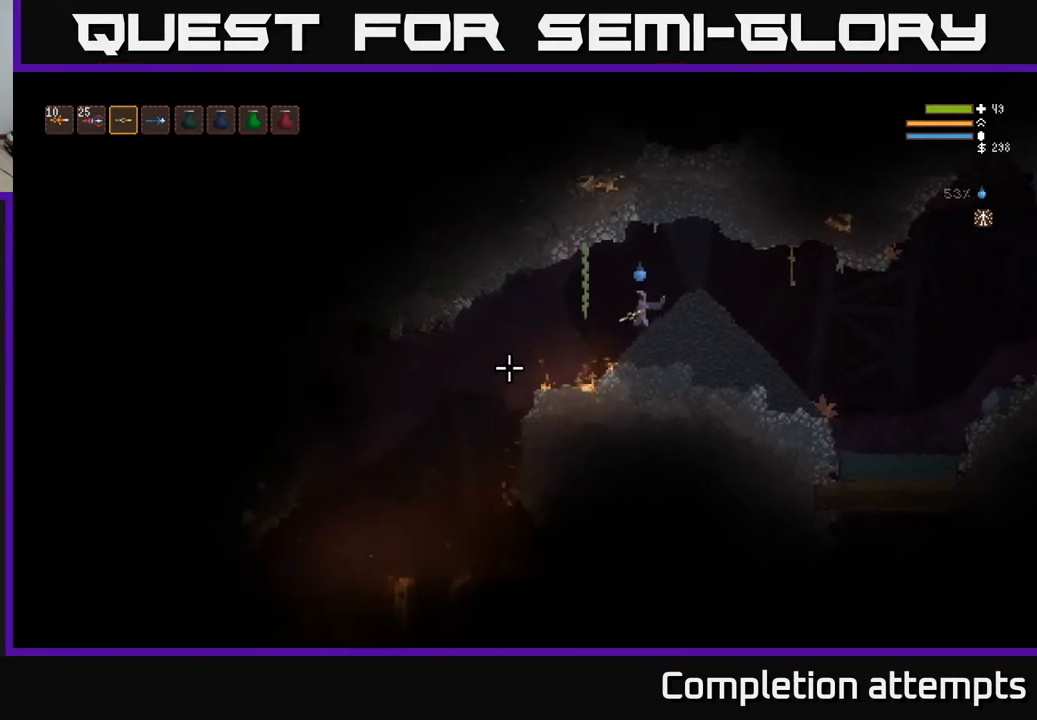
{"buttons": [], "left_stick": "right", "right_stick": "left", "events": [[83, "left_stick", "right"], [133, "L2", "down"], [300, "L2", "up"]]}
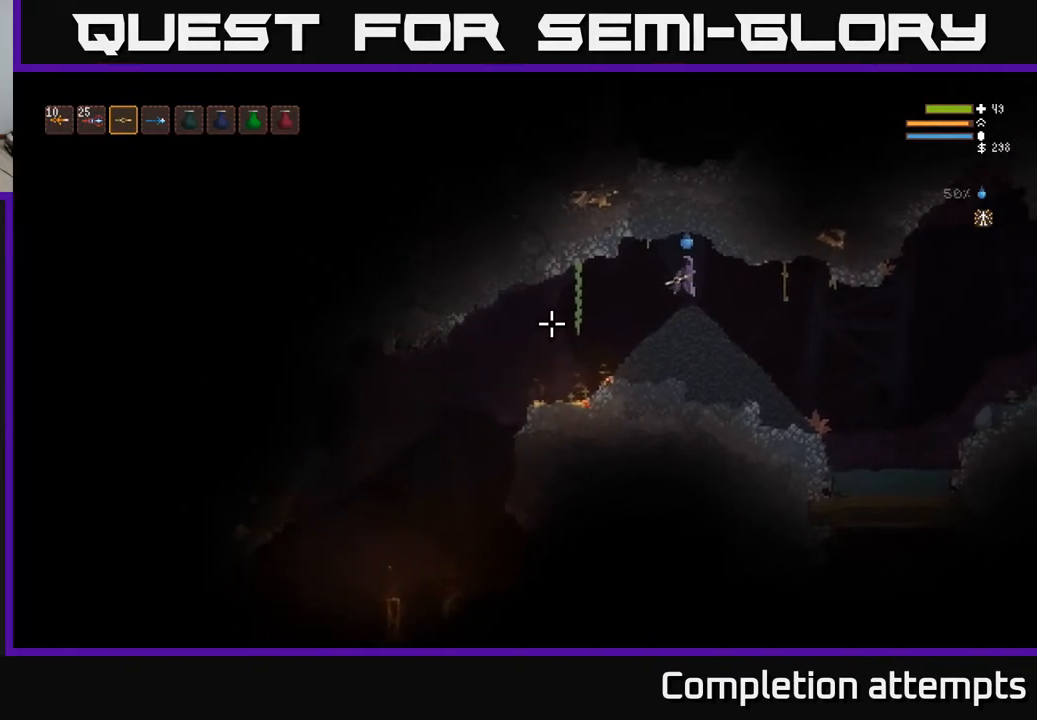
{"buttons": ["L2"], "left_stick": "right", "right_stick": "left", "events": [[417, "L2", "down"]]}
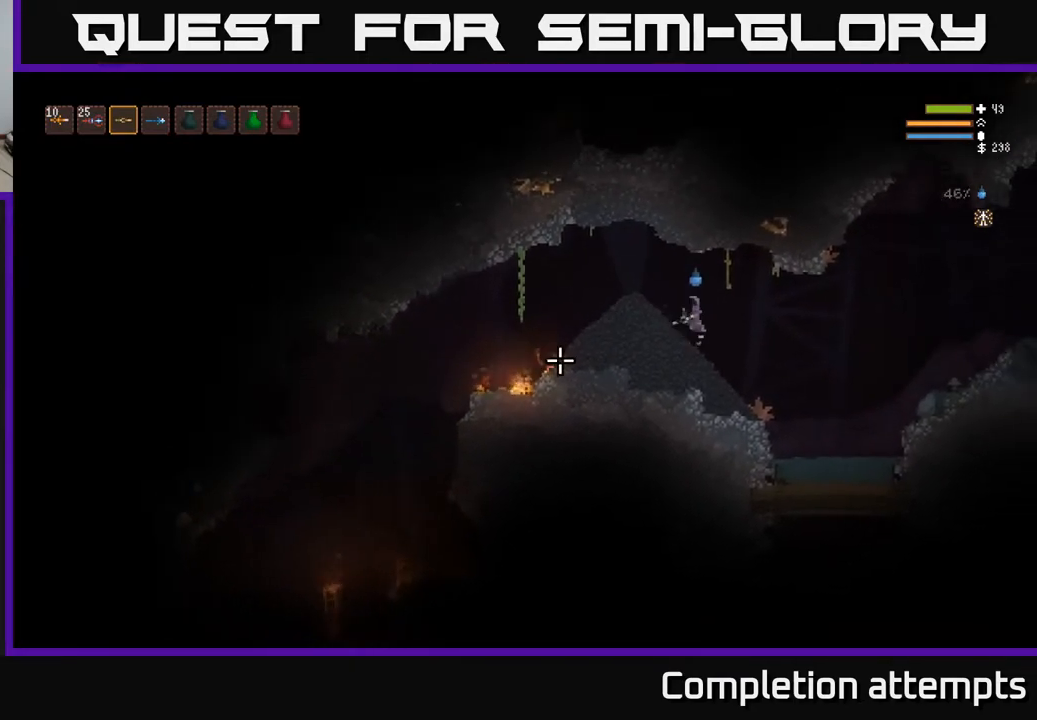
{"buttons": [], "left_stick": "right", "right_stick": "left", "events": [[17, "L2", "up"]]}
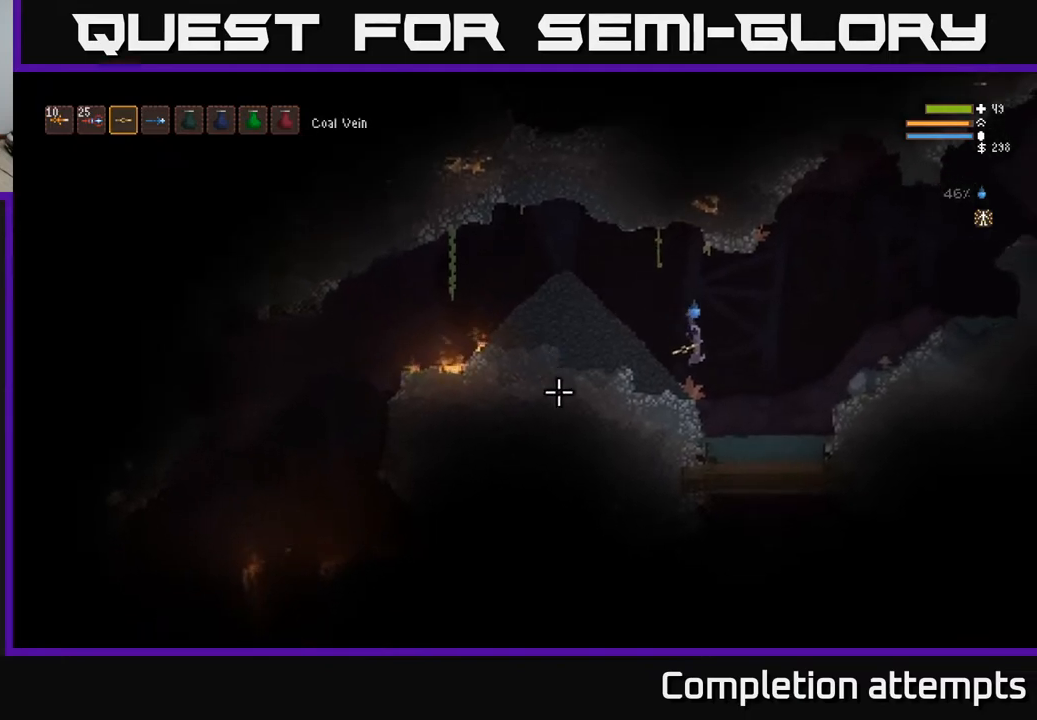
{"buttons": [], "left_stick": "right", "right_stick": "center", "events": [[350, "right_stick", "center"]]}
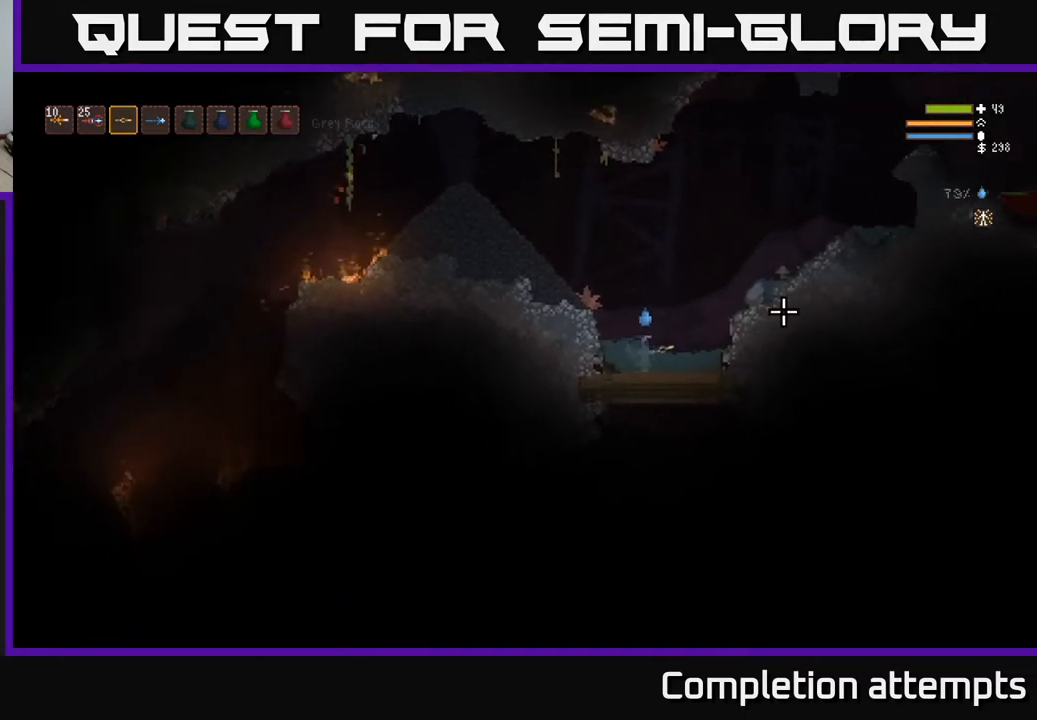
{"buttons": [], "left_stick": "left", "right_stick": "left", "events": [[83, "right_stick", "left"], [183, "left_stick", "center"], [417, "left_stick", "left"]]}
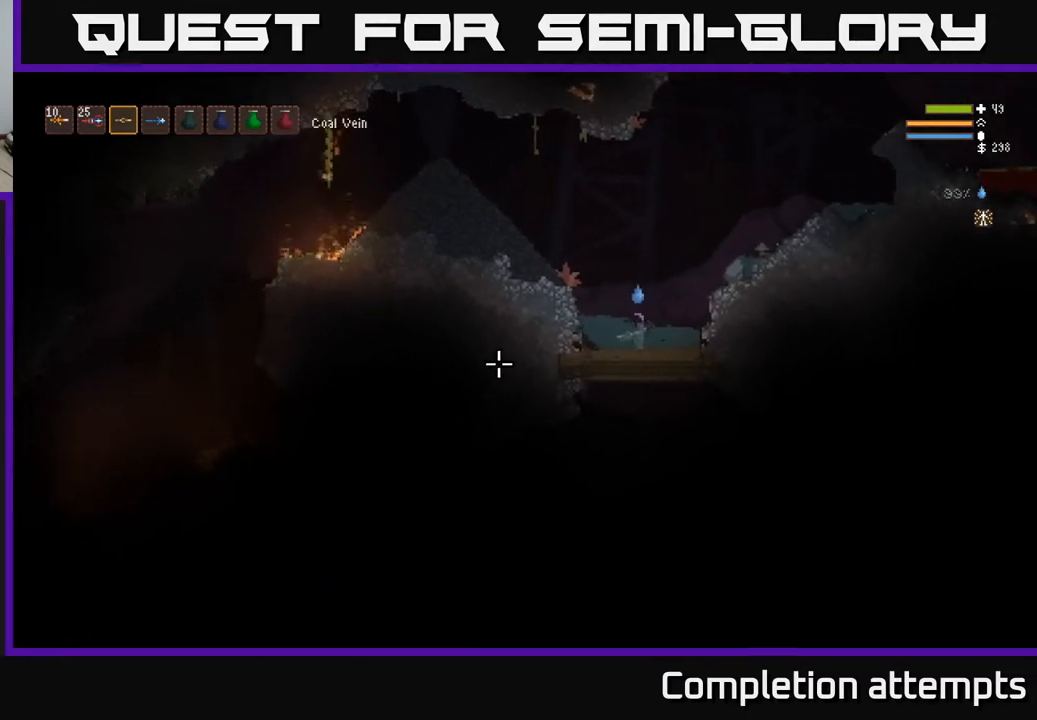
{"buttons": ["L2"], "left_stick": "left", "right_stick": "left", "events": [[50, "L2", "down"]]}
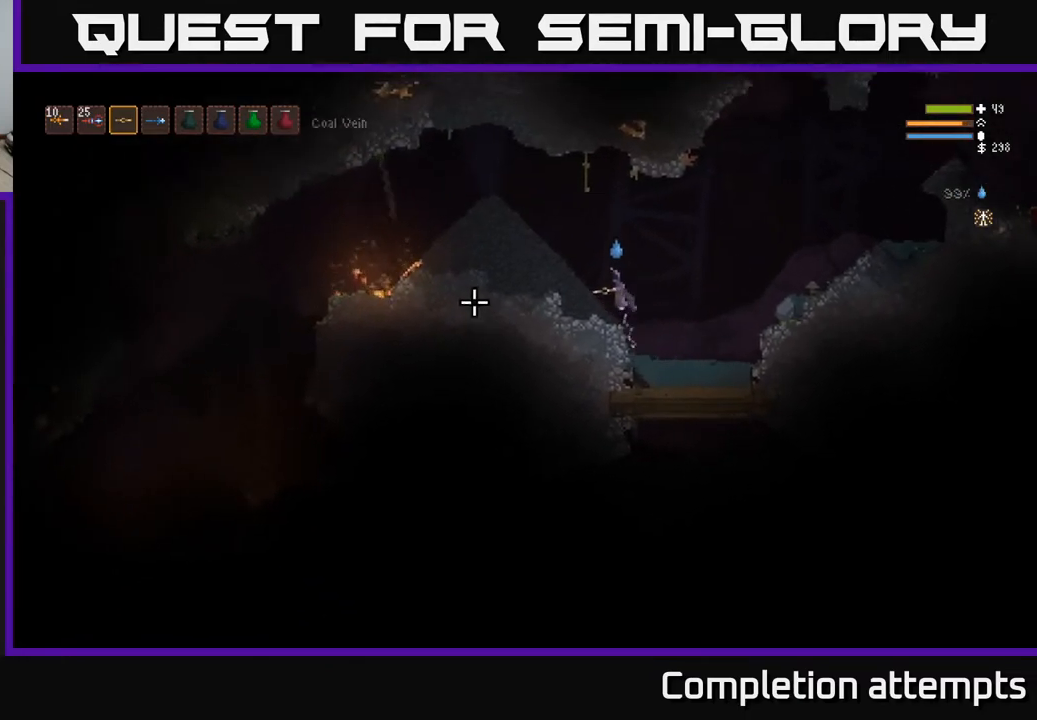
{"buttons": [], "left_stick": "left", "right_stick": "left", "events": [[150, "L2", "up"]]}
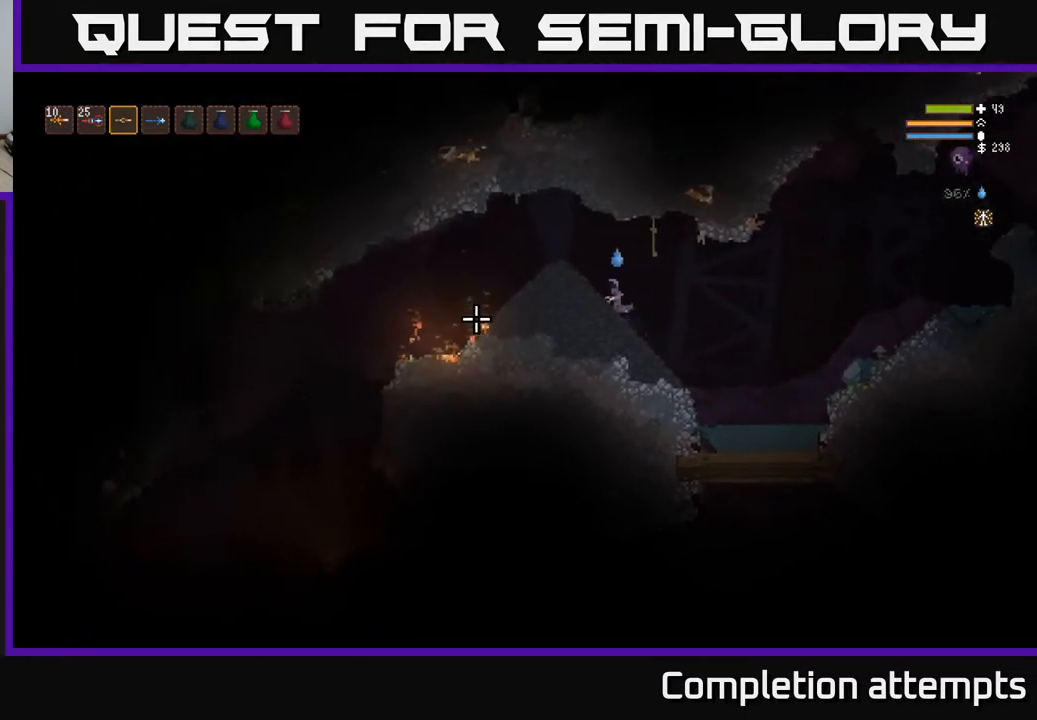
{"buttons": [], "left_stick": "left", "right_stick": "left", "events": []}
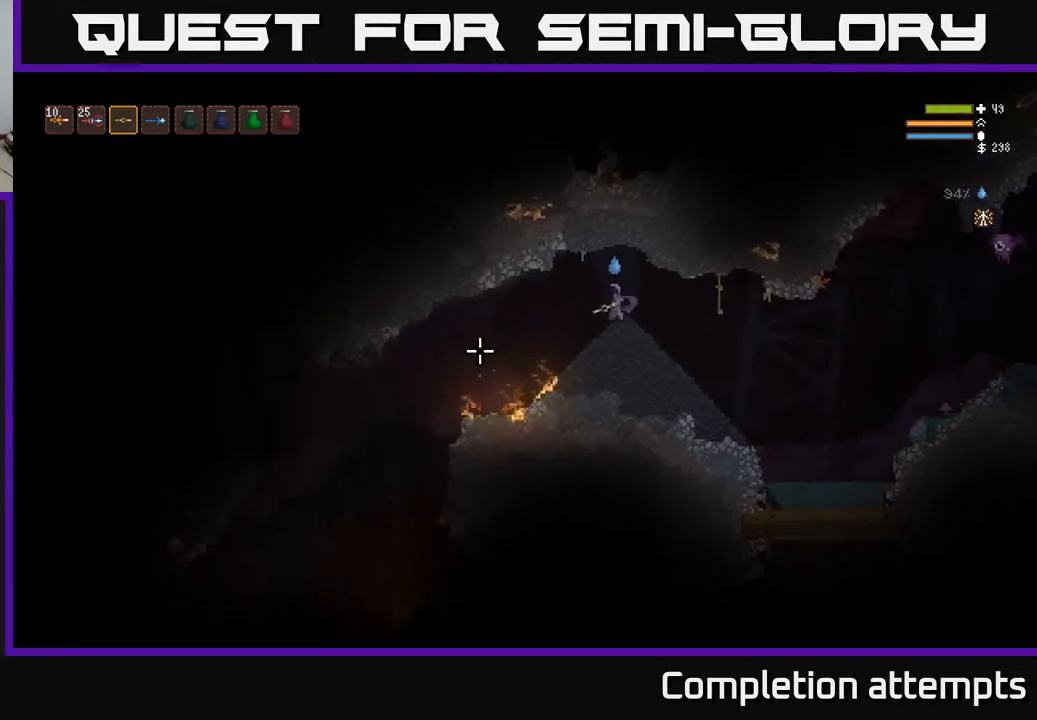
{"buttons": [], "left_stick": "left", "right_stick": "left", "events": [[350, "L2", "down"], [400, "L2", "up"]]}